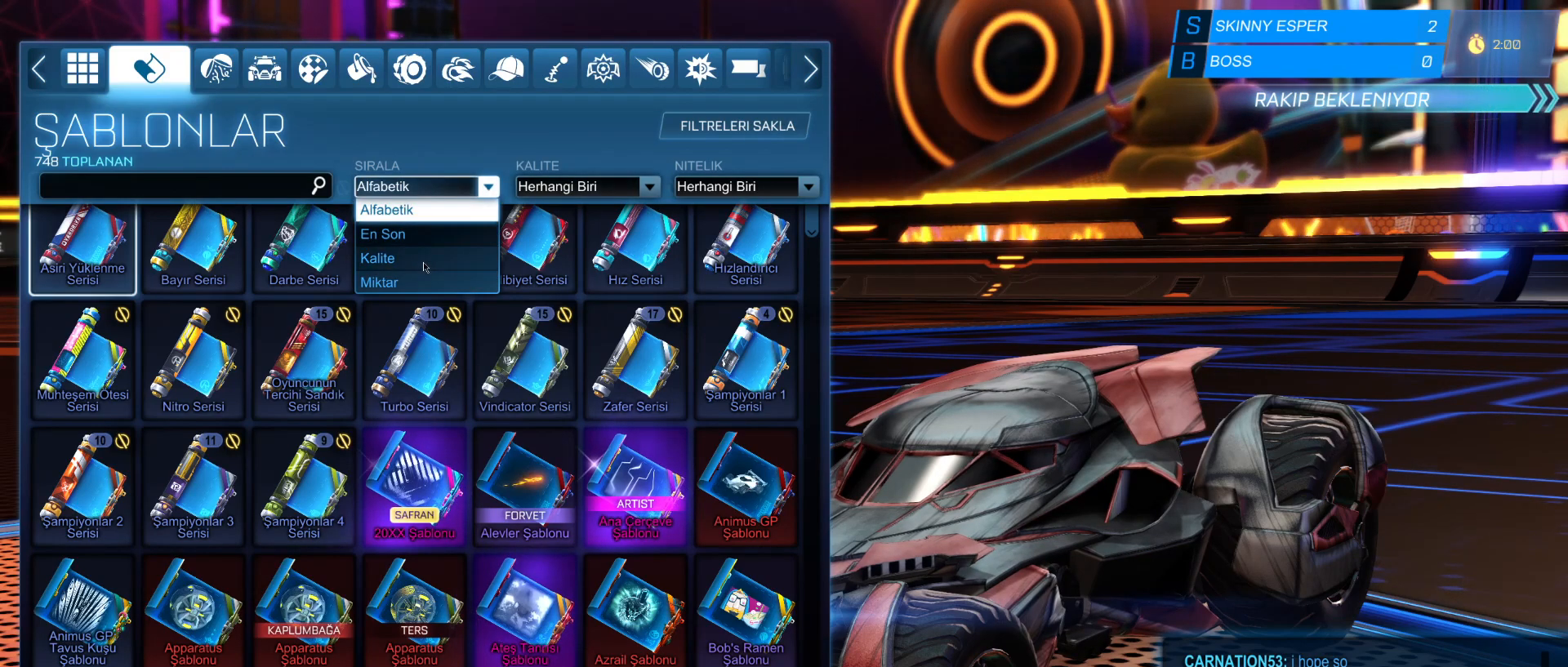
Gameplay with keyboard and mouse; each line is a JSON object with the keys and mouse buttons held at the frame after it. "events" lists presses ("down") and releases ("up") of "1", "2", "3", "4", "5", "a", "alt", "c", "caps_lock", "ctrl", "d", "e", "f", "g", "q", "r", "s", "shift", "space", "t", "tab", "v", "w", "x", "z", "mouse_left", "mouse_wheel" and "mouse_right" between this image and that frame as [ms after this image, input, new state], when the widget could be followed in between. "mouse_left", "mouse_wheel", "mouse_right" = the "left", "wheel", "right" buttons of the "mouse" list. No other keys are recorded. "wheel" means that the mouse wheel is clicked or scrolled. "mouse_move" is the direction in which the mouse moves at that frame (one of eight, or "still"), when it could be read.
{"keys": [], "mouse": [], "mouse_move": "up", "events": []}
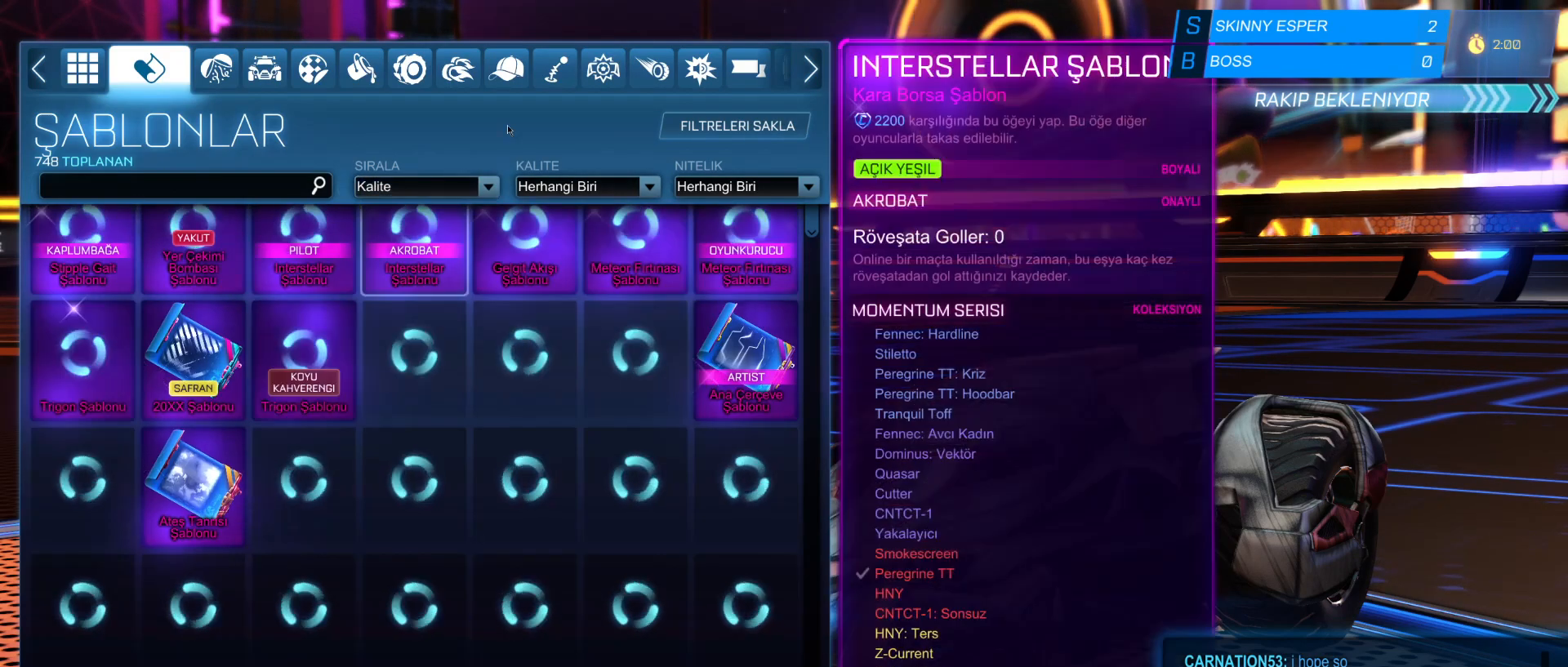
{"keys": [], "mouse": [], "mouse_move": "down-left", "events": [[300, "mouse_left", "down"], [350, "mouse_left", "up"]]}
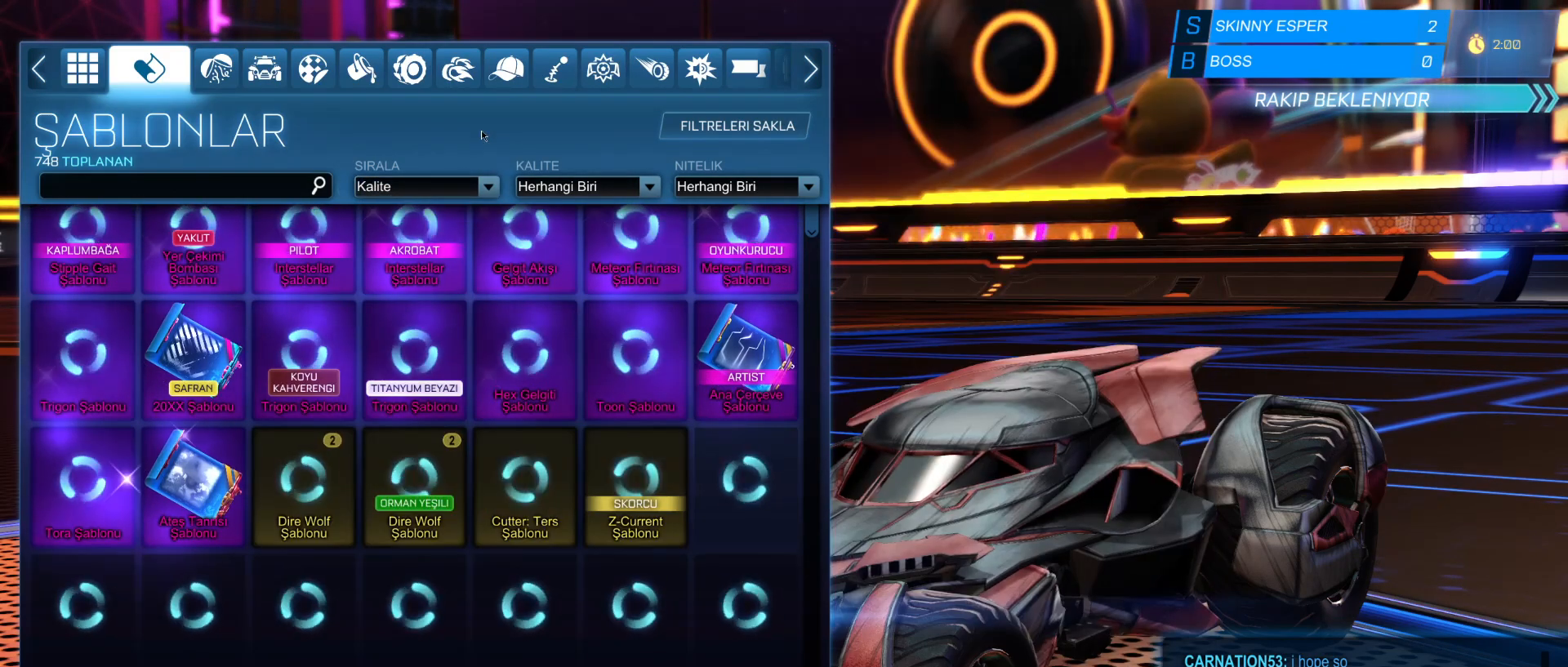
{"keys": [], "mouse": [], "mouse_move": "still", "events": []}
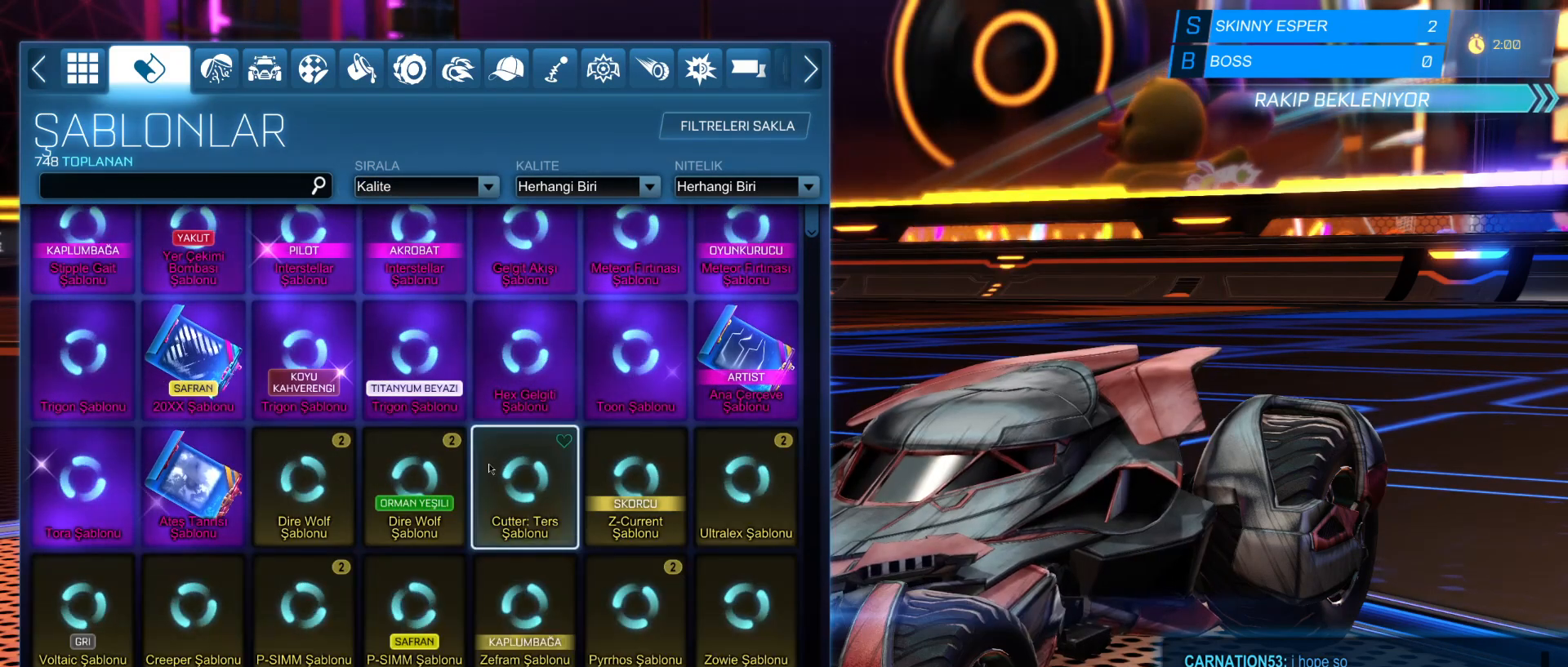
{"keys": [], "mouse": [], "mouse_move": "left", "events": []}
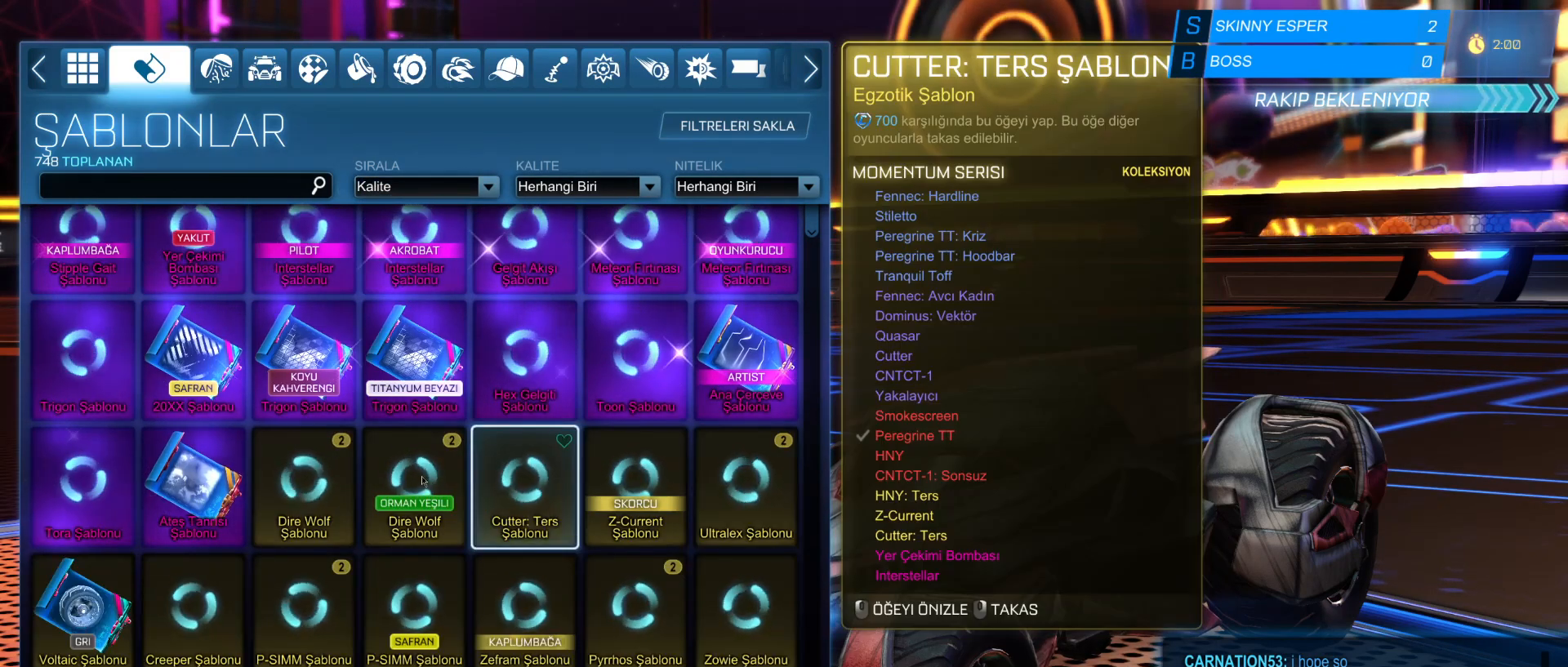
{"keys": [], "mouse": [], "mouse_move": "still", "events": [[250, "mouse_left", "down"], [300, "mouse_left", "up"]]}
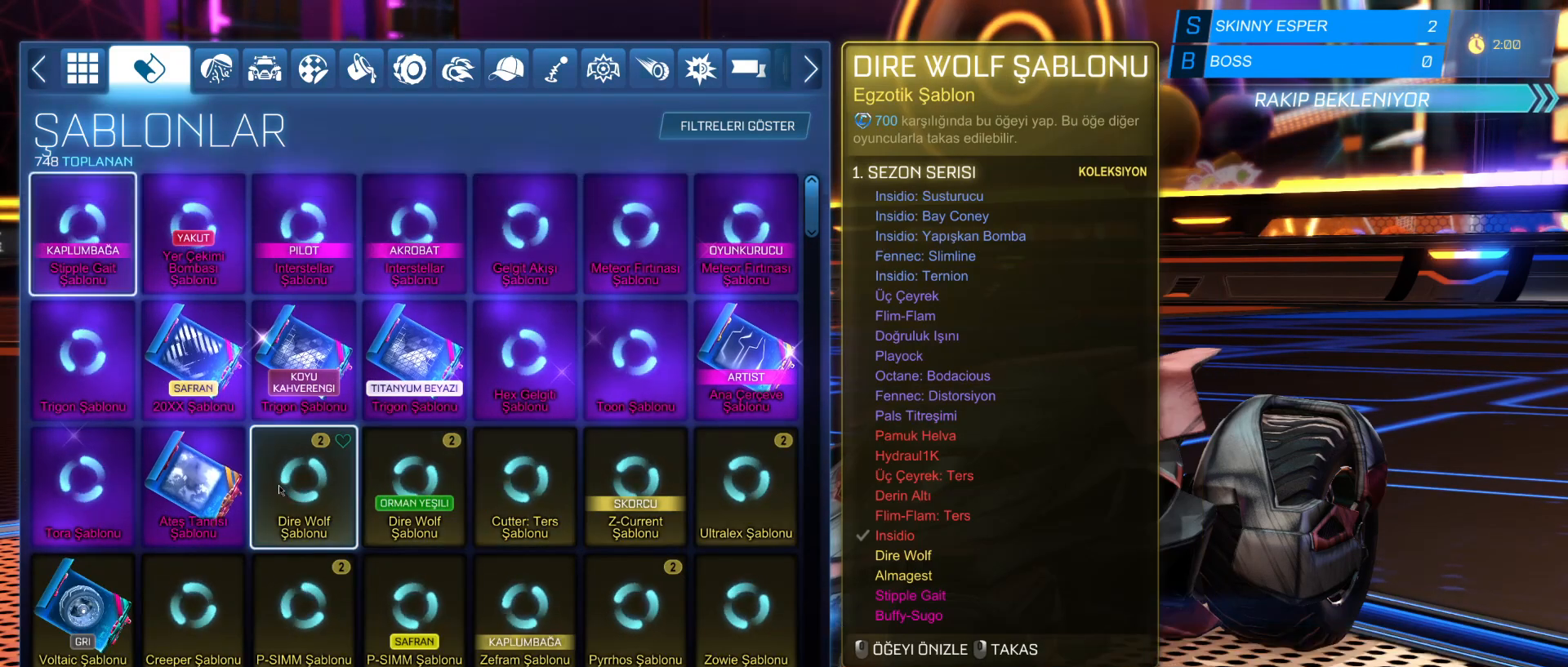
{"keys": [], "mouse": [], "mouse_move": "still", "events": []}
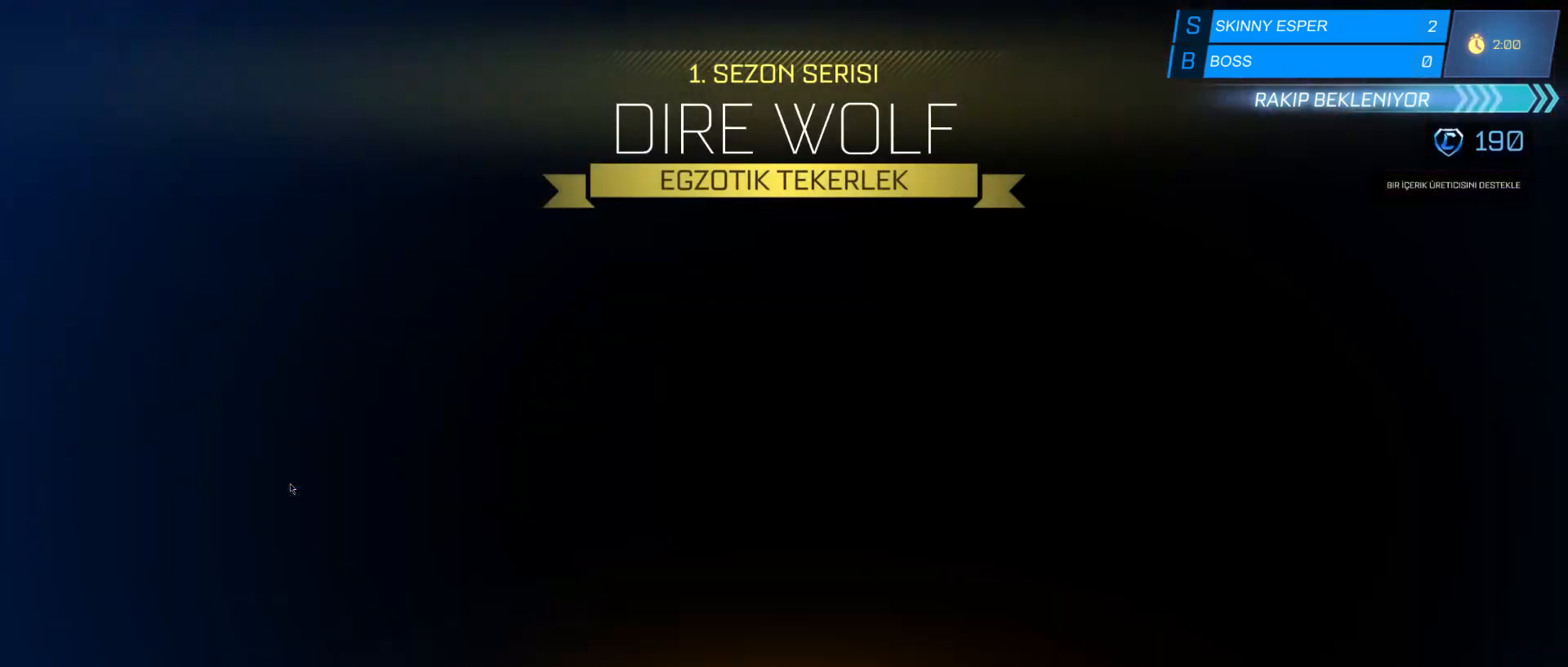
{"keys": [], "mouse": [], "mouse_move": "right", "events": []}
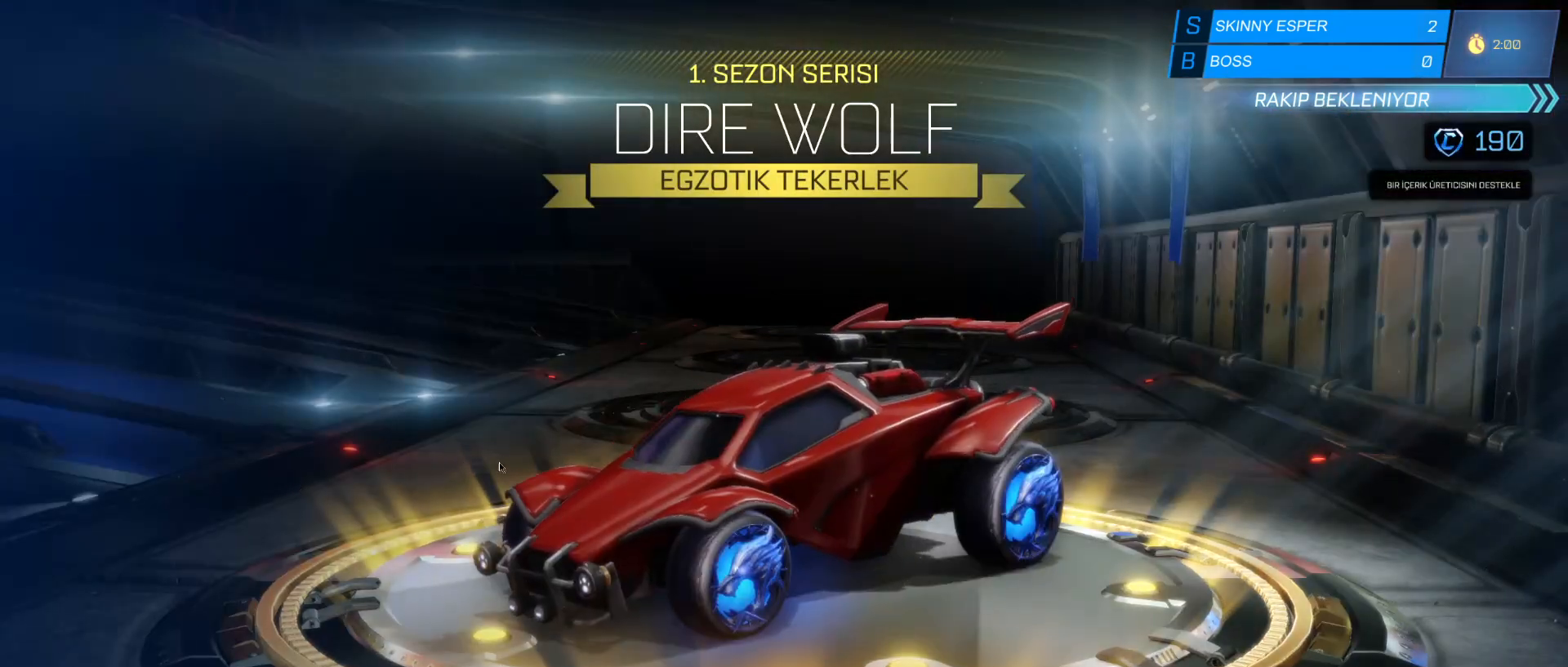
{"keys": [], "mouse": [], "mouse_move": "left", "events": []}
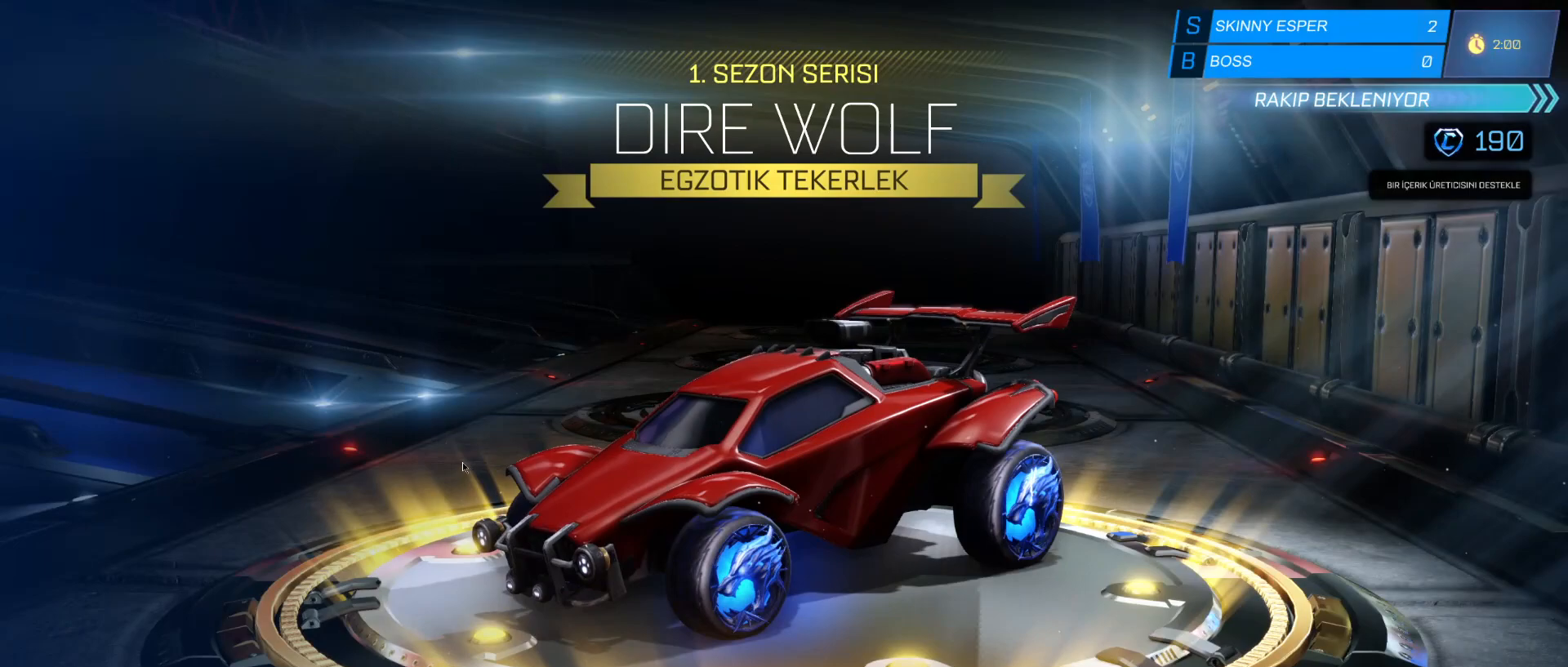
{"keys": [], "mouse": [], "mouse_move": "still", "events": []}
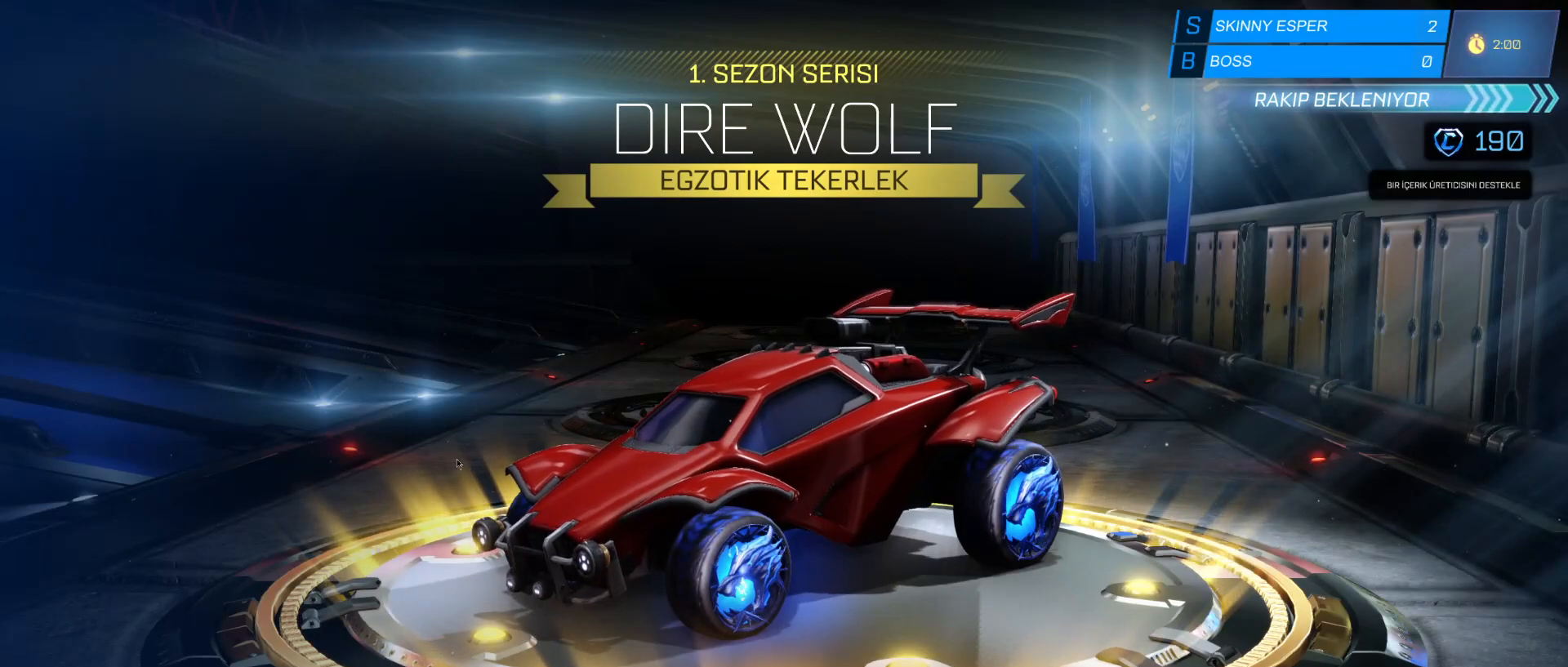
{"keys": [], "mouse": [], "mouse_move": "up-right", "events": []}
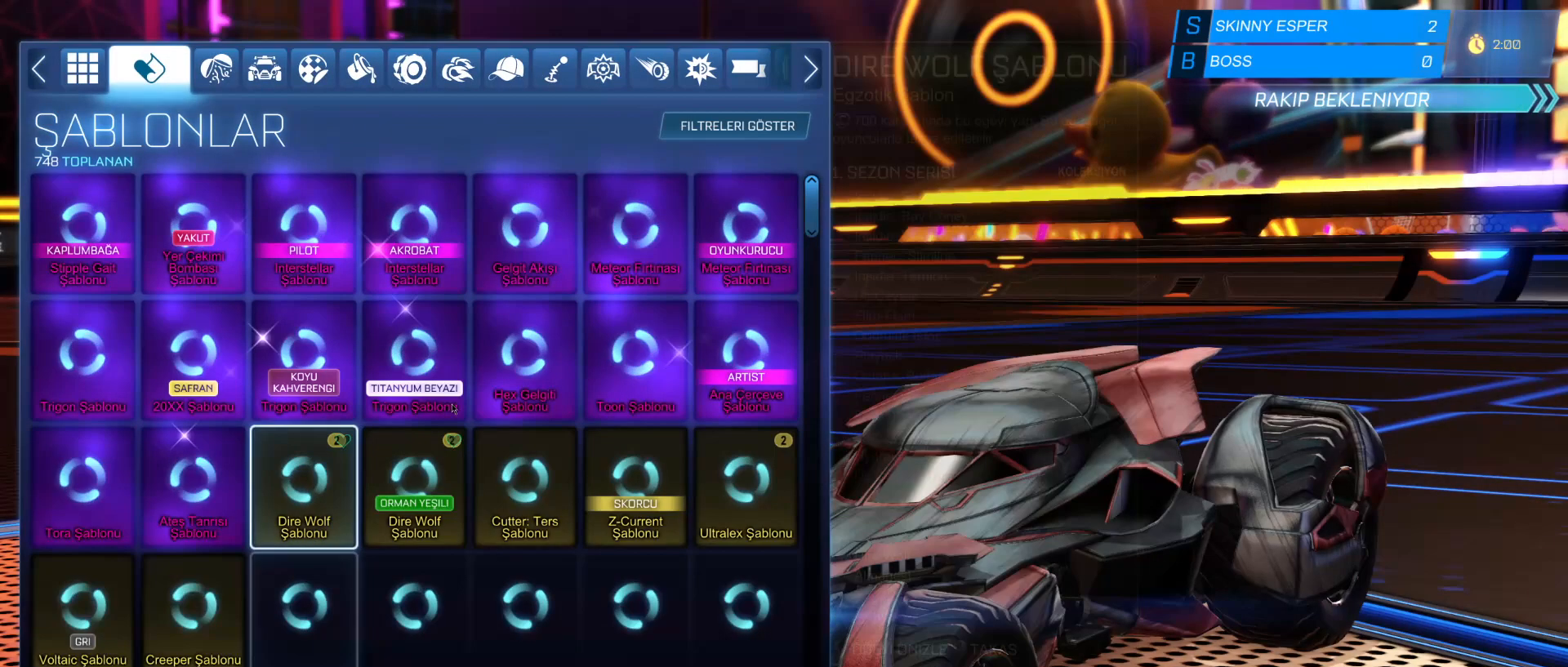
{"keys": [], "mouse": [], "mouse_move": "left", "events": []}
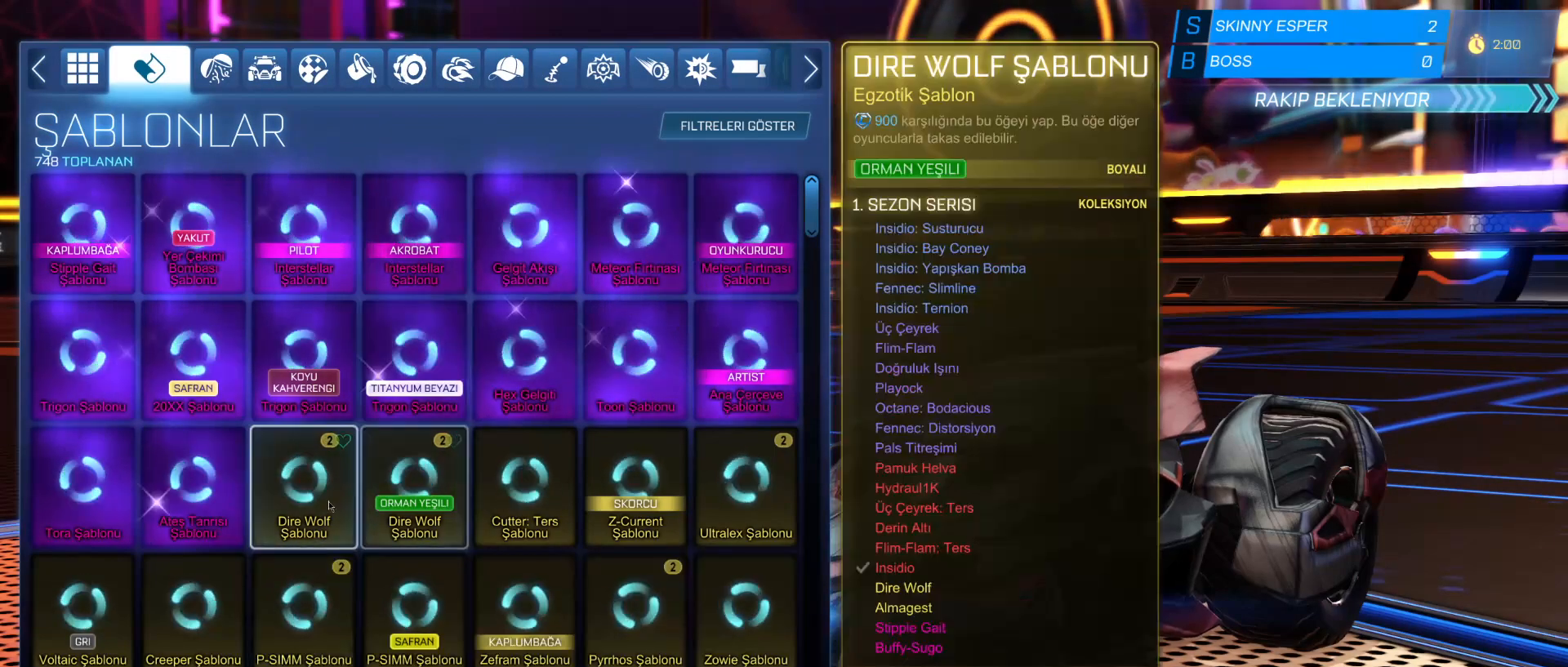
{"keys": [], "mouse": [], "mouse_move": "up-right", "events": [[50, "mouse_right", "down"], [100, "mouse_right", "up"]]}
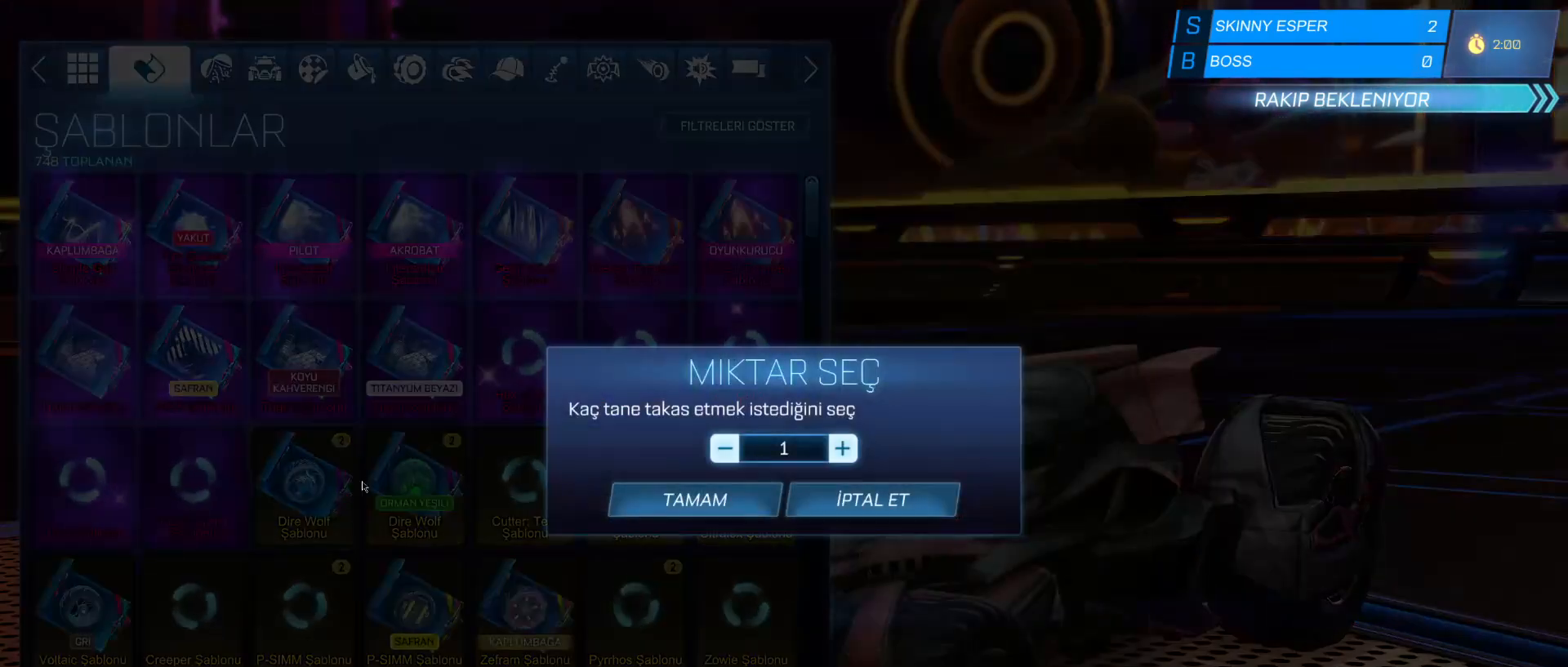
{"keys": [], "mouse": [], "mouse_move": "up-right", "events": []}
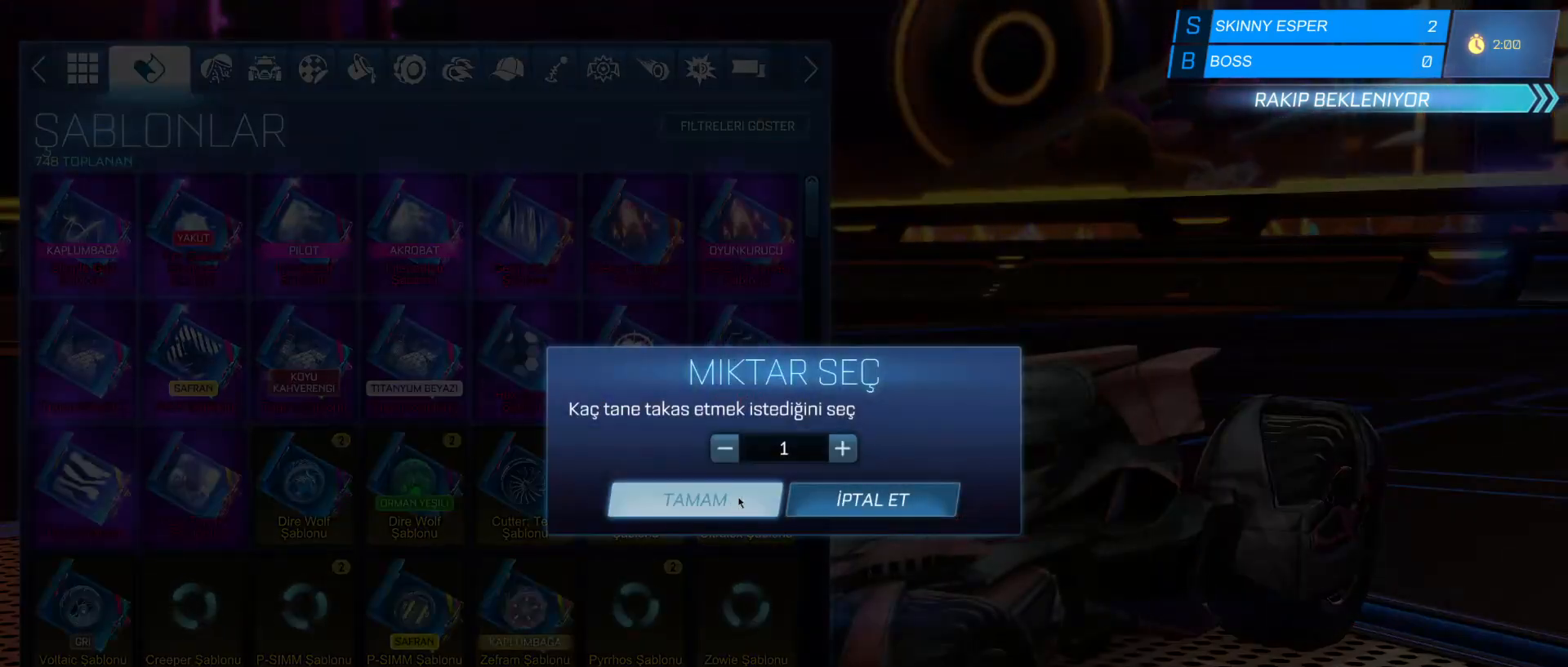
{"keys": [], "mouse": [], "mouse_move": "down-left", "events": []}
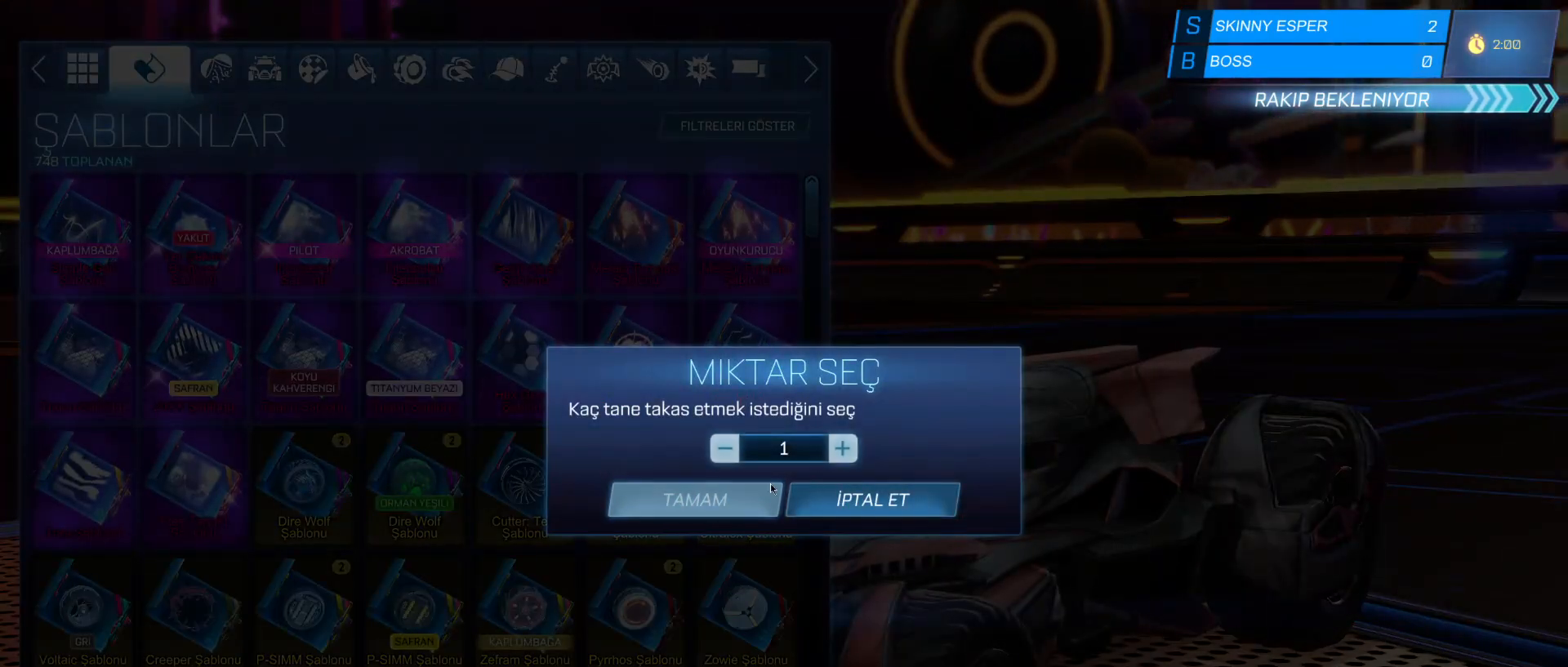
{"keys": [], "mouse": [], "mouse_move": "still", "events": [[200, "mouse_left", "down"], [250, "mouse_left", "up"]]}
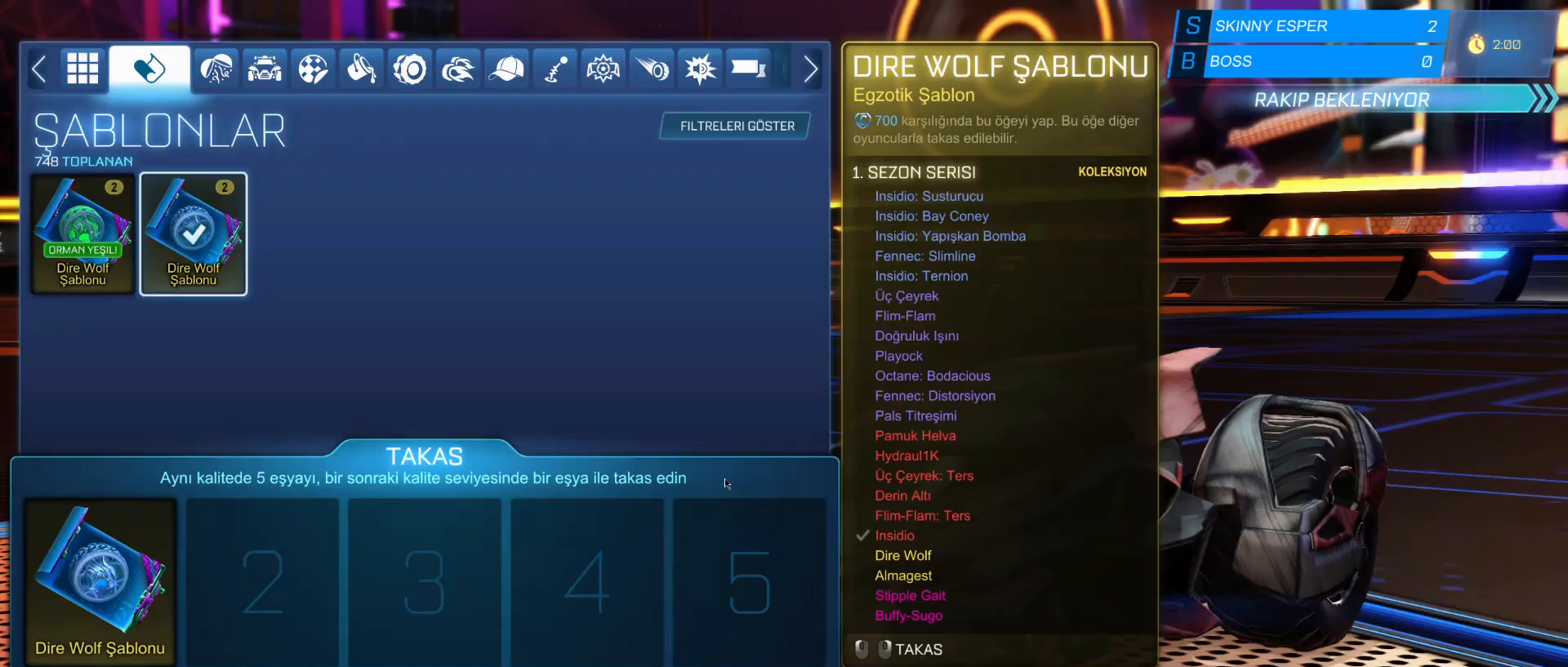
{"keys": [], "mouse": [], "mouse_move": "left", "events": []}
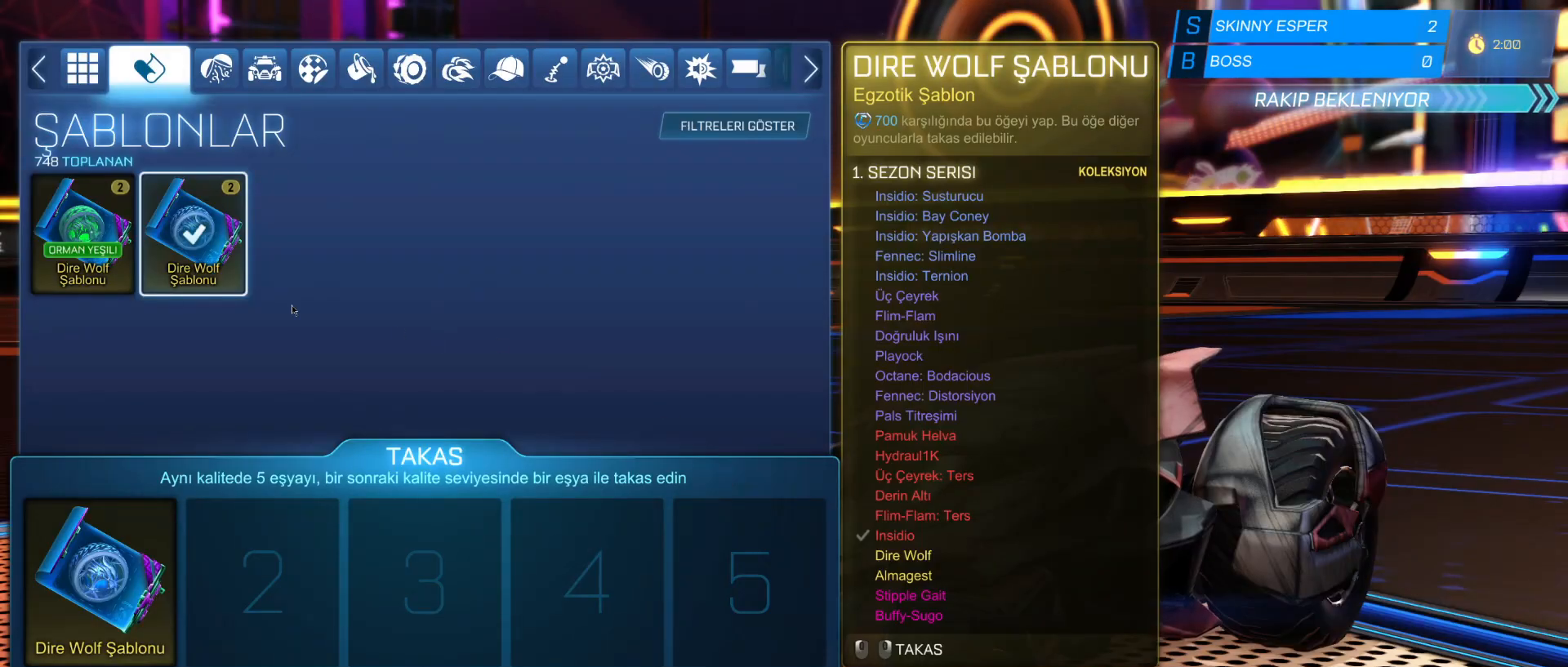
{"keys": [], "mouse": [], "mouse_move": "right", "events": []}
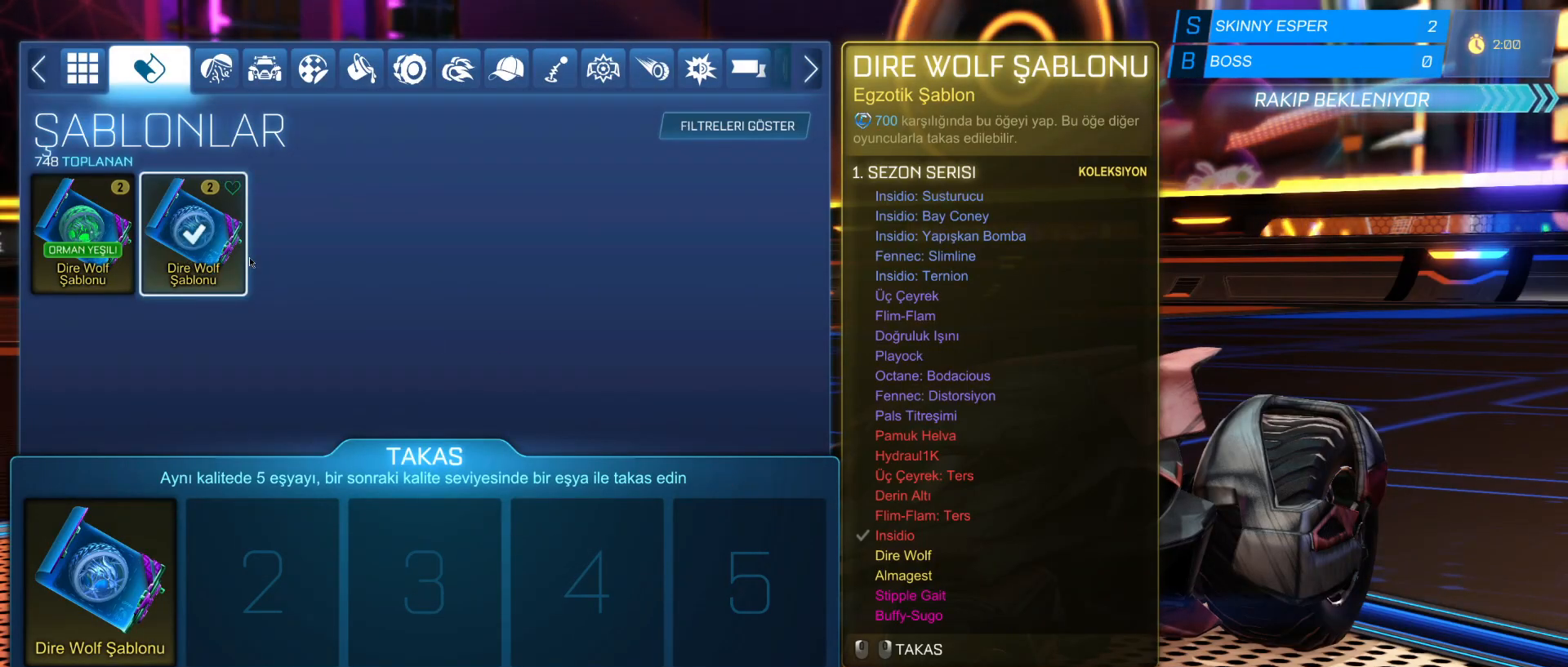
{"keys": [], "mouse": [], "mouse_move": "down-right", "events": []}
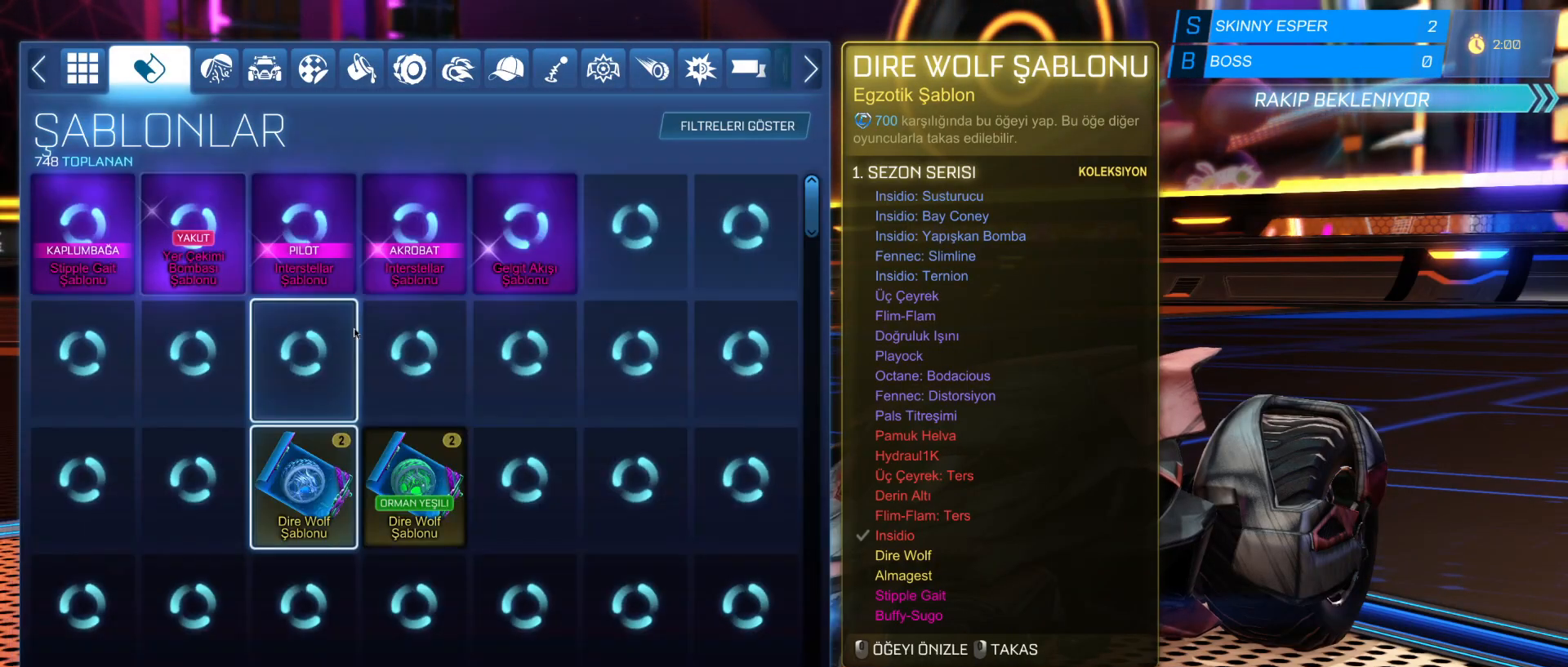
{"keys": [], "mouse": [], "mouse_move": "down-left", "events": []}
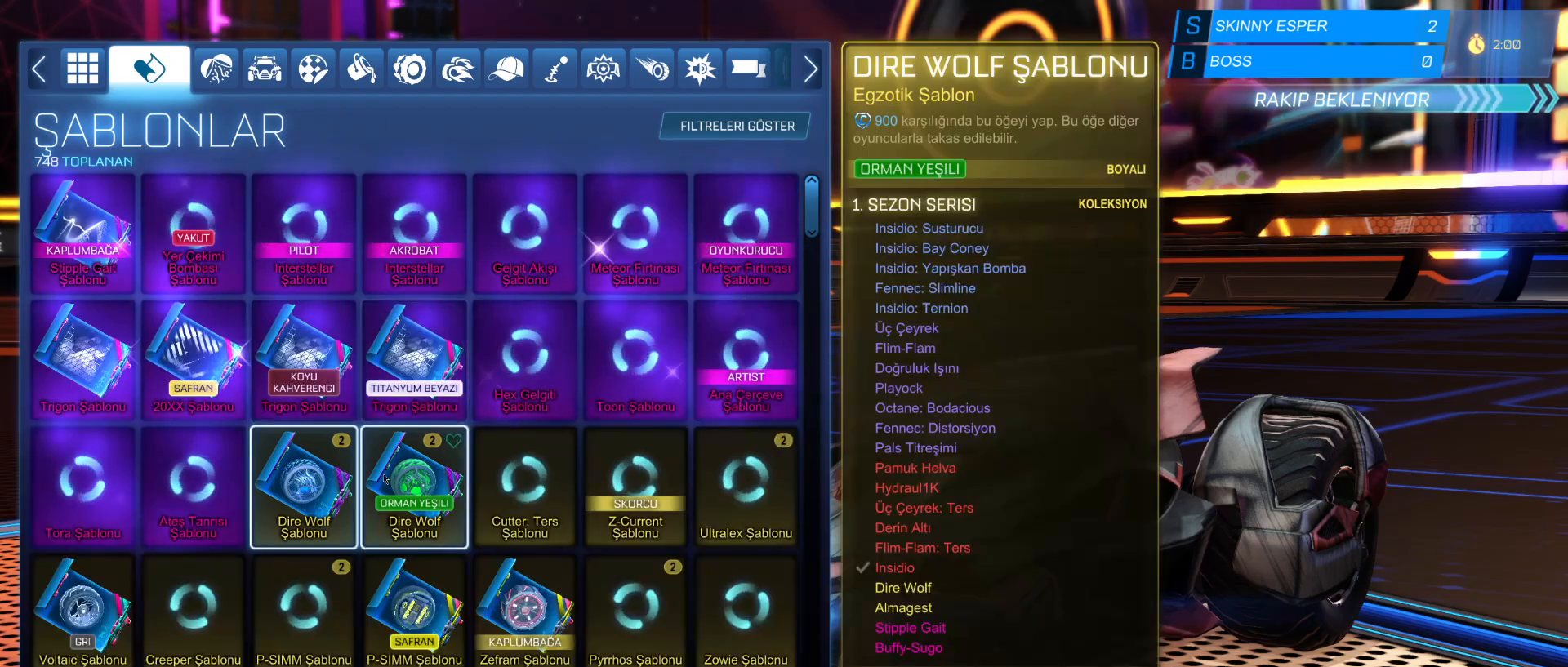
{"keys": [], "mouse": [], "mouse_move": "right", "events": []}
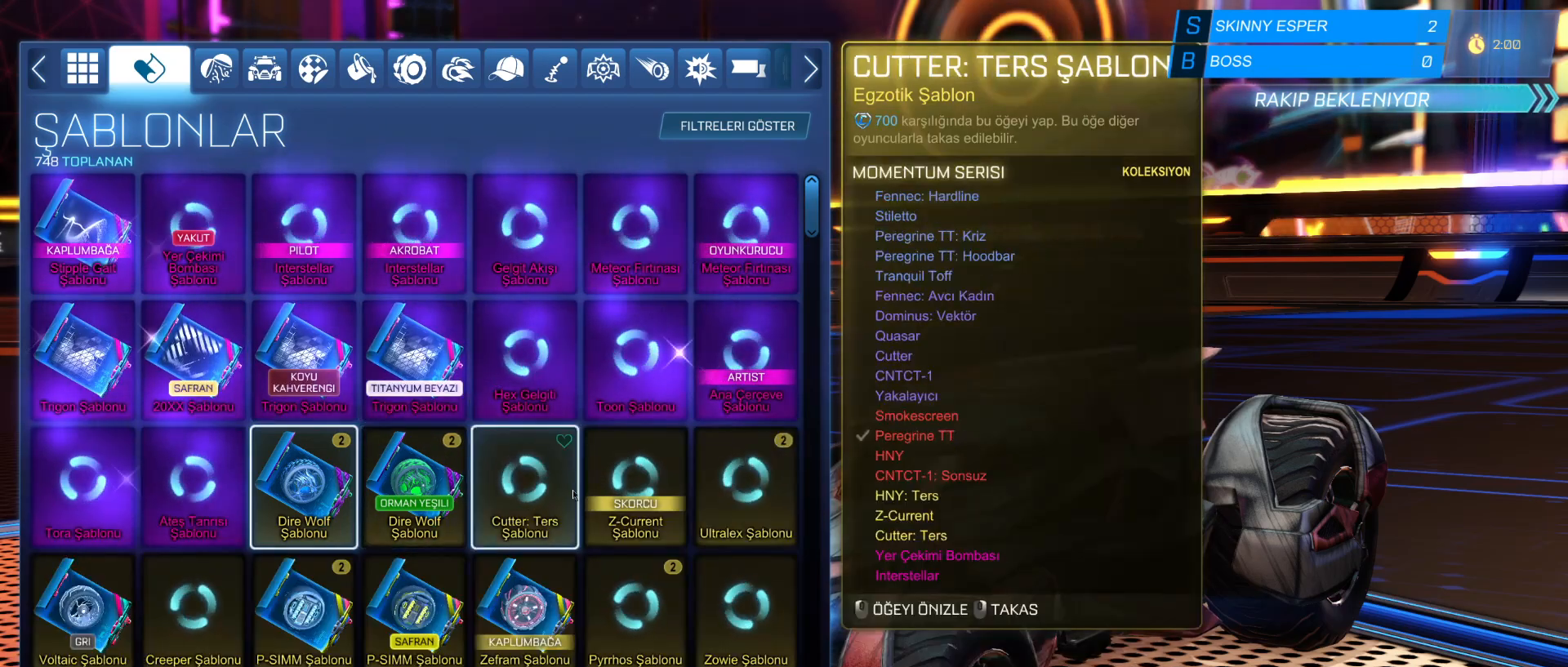
{"keys": [], "mouse": [], "mouse_move": "left", "events": []}
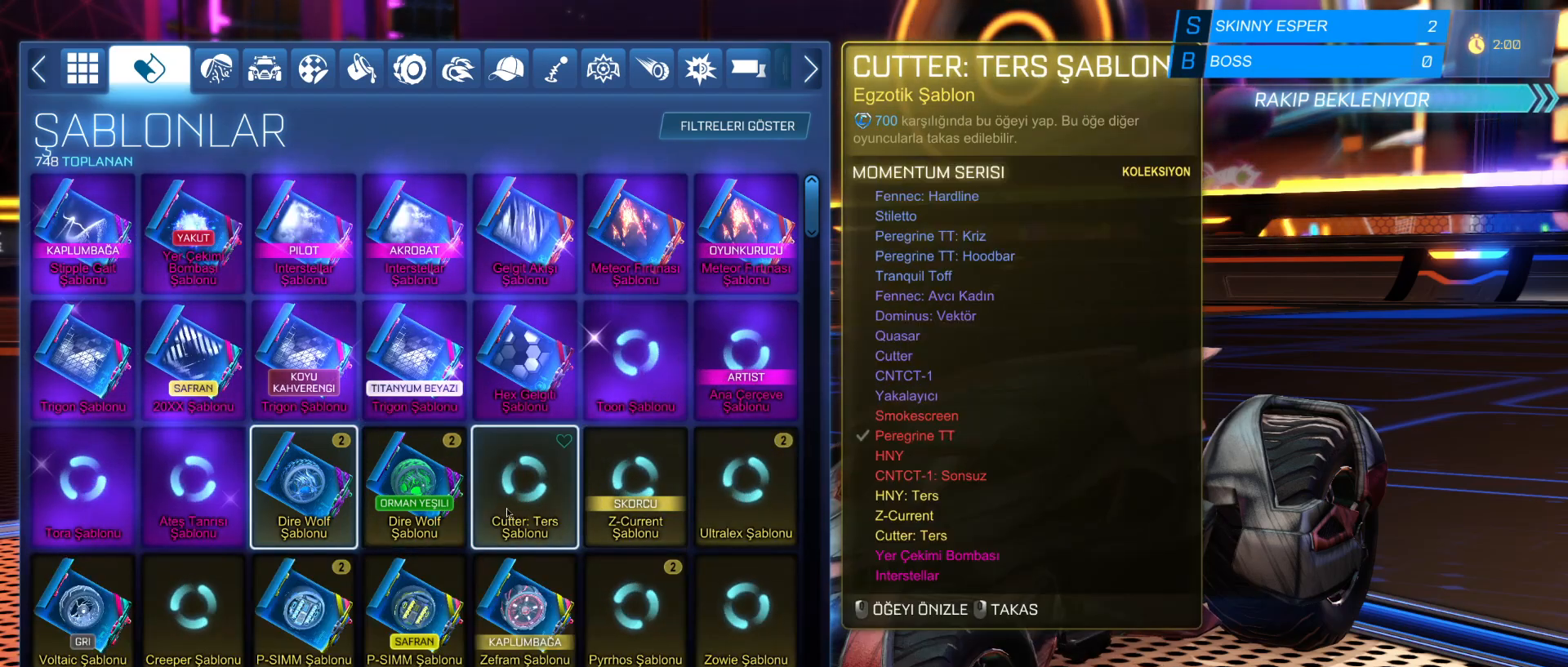
{"keys": [], "mouse": [], "mouse_move": "still", "events": [[200, "mouse_right", "down"], [250, "mouse_right", "up"]]}
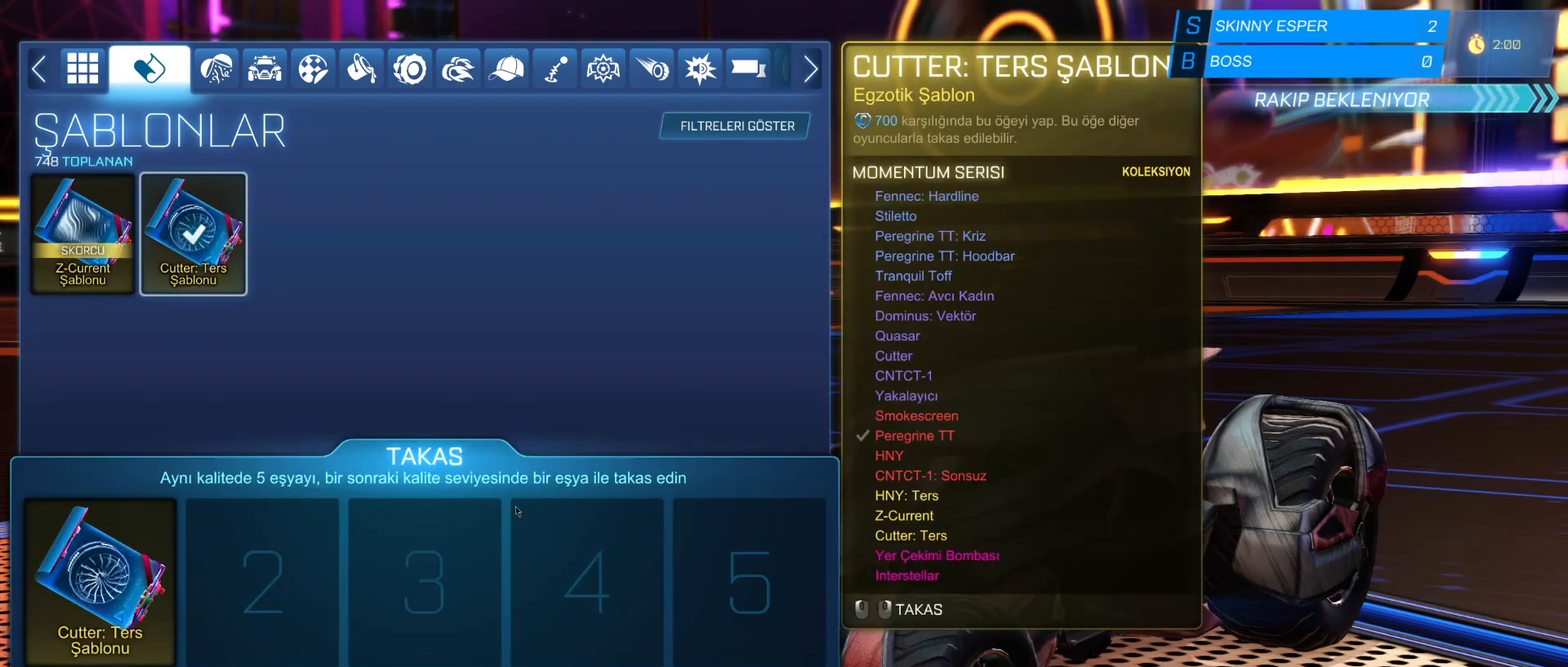
{"keys": [], "mouse": [], "mouse_move": "still", "events": []}
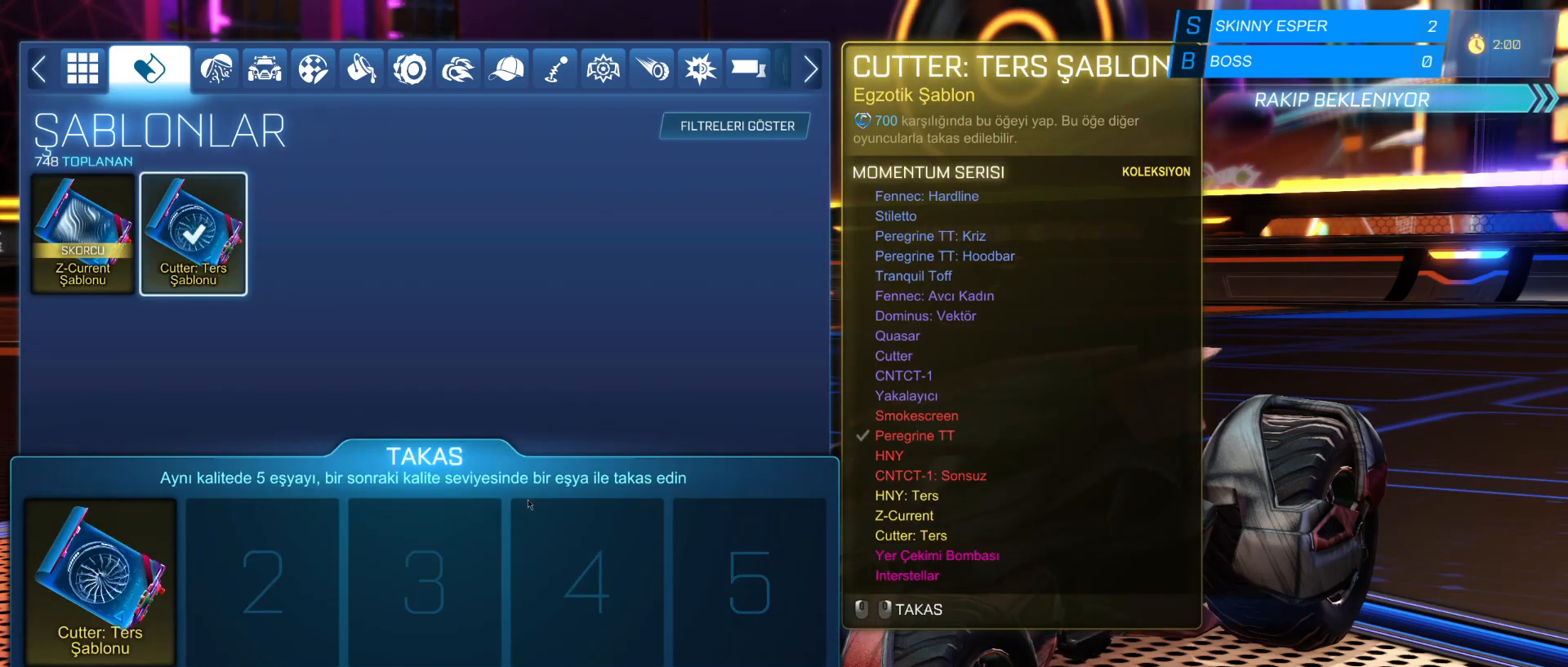
{"keys": [], "mouse": [], "mouse_move": "right", "events": []}
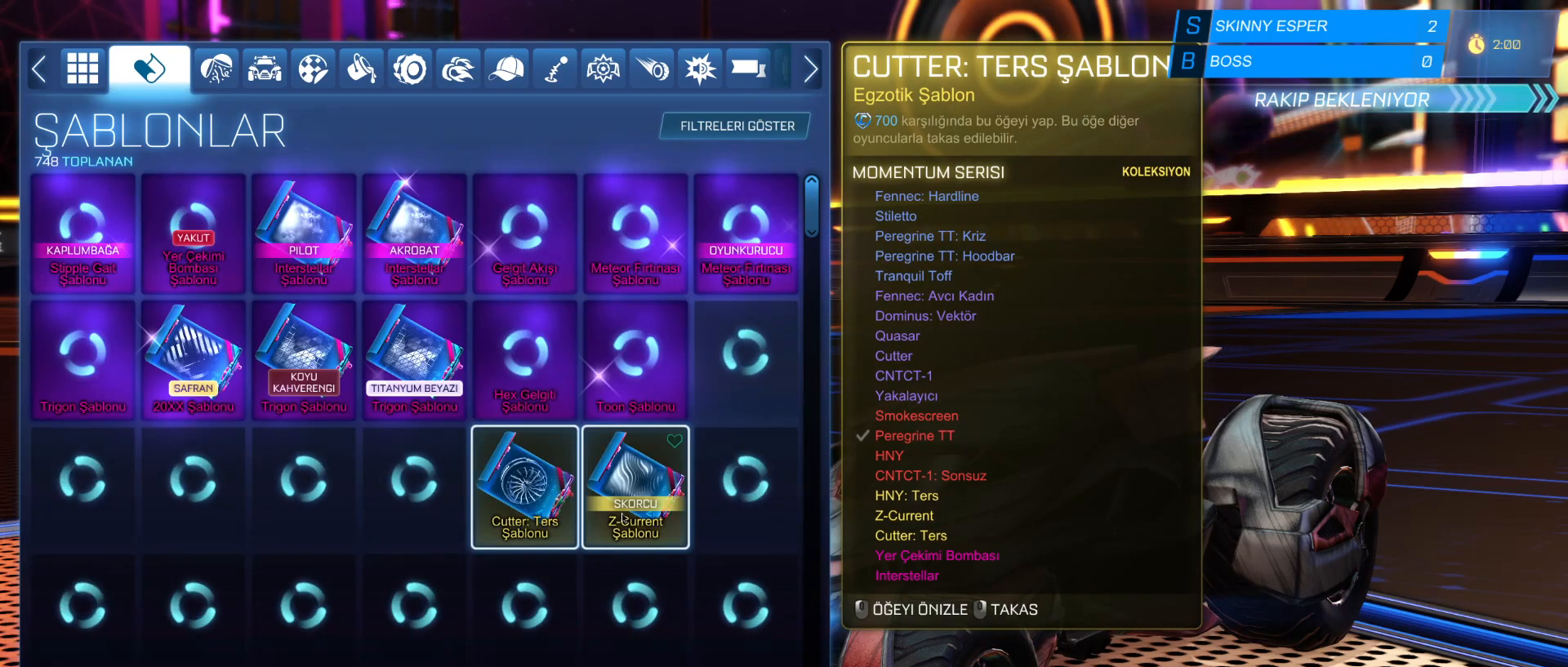
{"keys": [], "mouse": [], "mouse_move": "still", "events": [[400, "mouse_right", "down"], [500, "mouse_right", "up"]]}
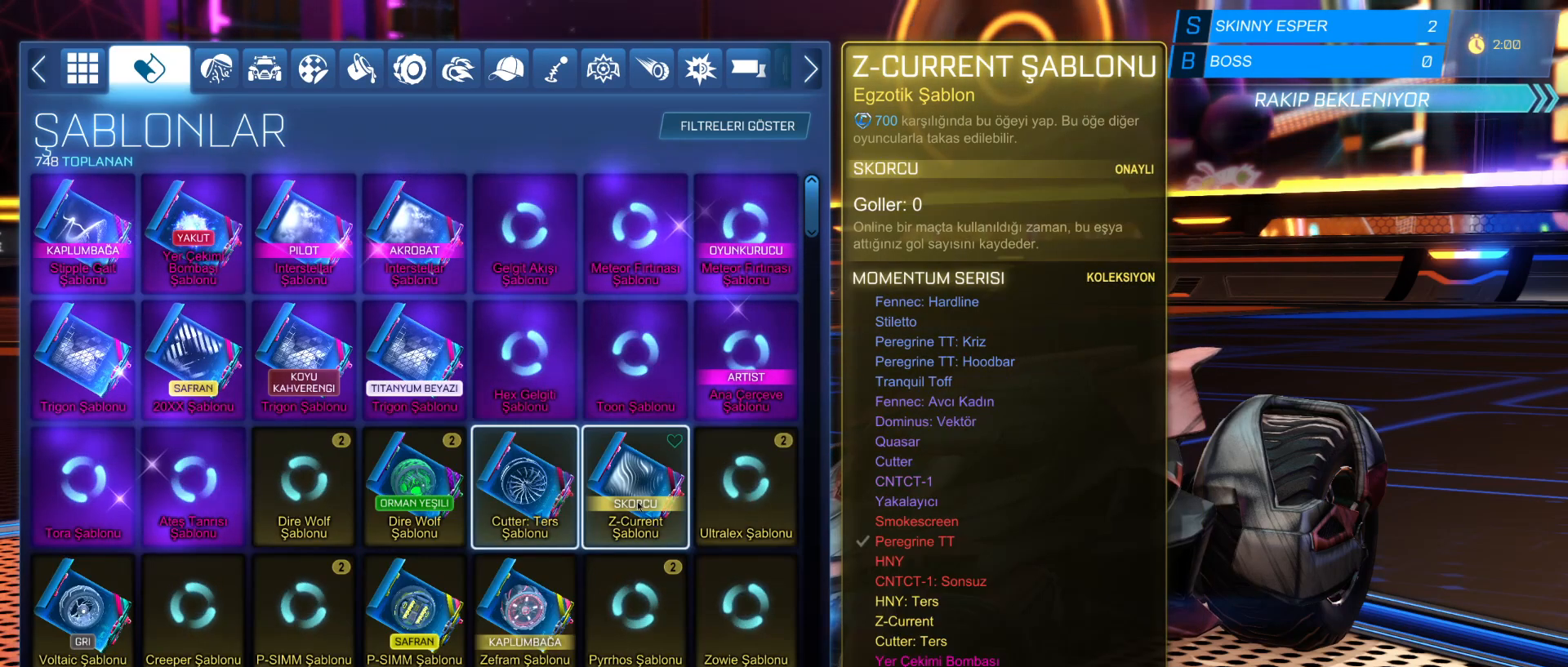
{"keys": [], "mouse": [], "mouse_move": "up-left", "events": []}
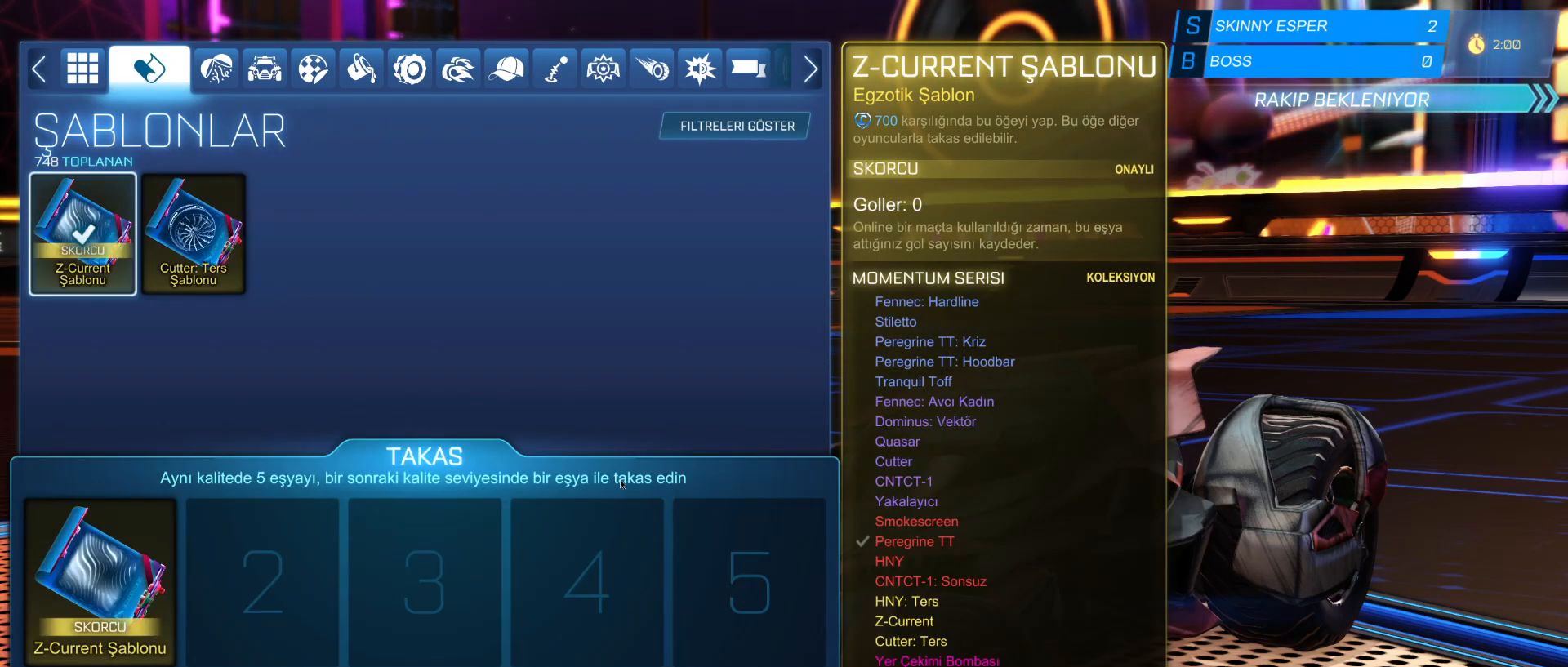
{"keys": [], "mouse": [], "mouse_move": "still", "events": []}
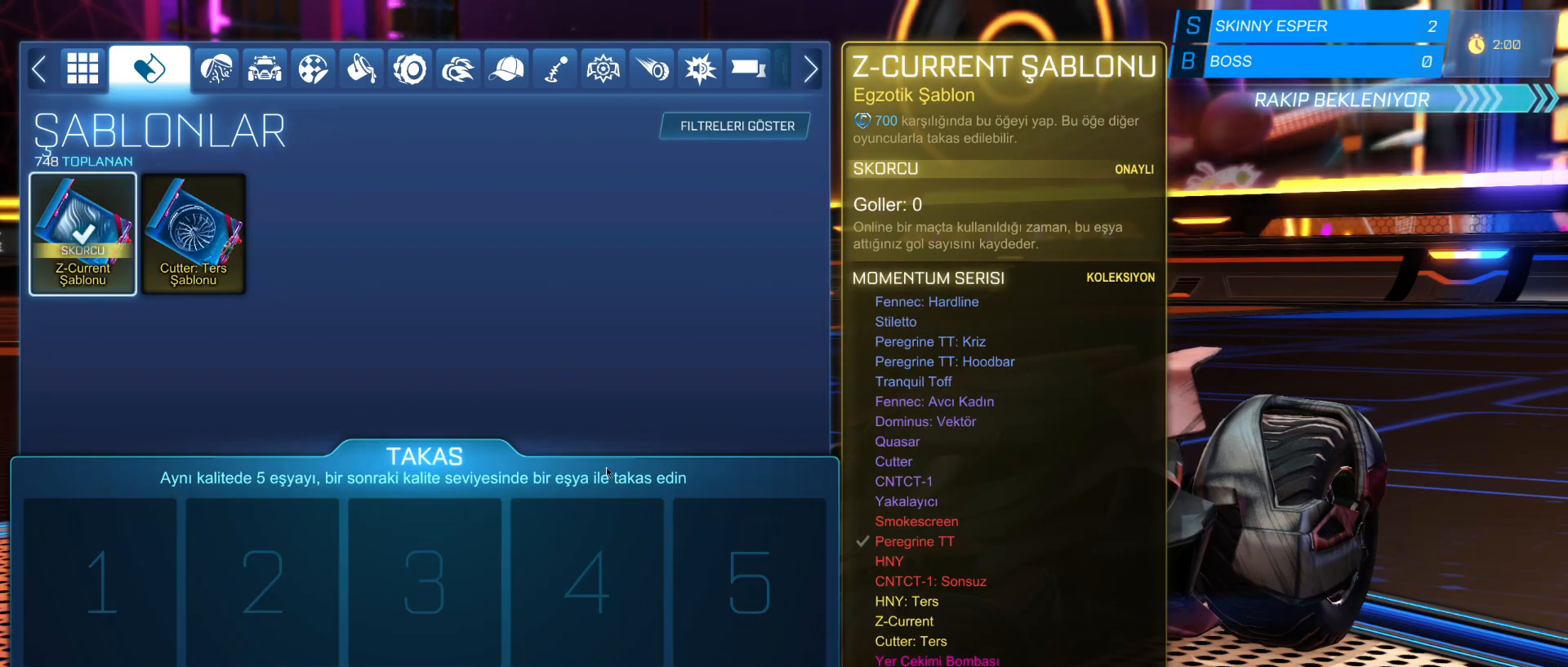
{"keys": [], "mouse": [], "mouse_move": "down-right", "events": []}